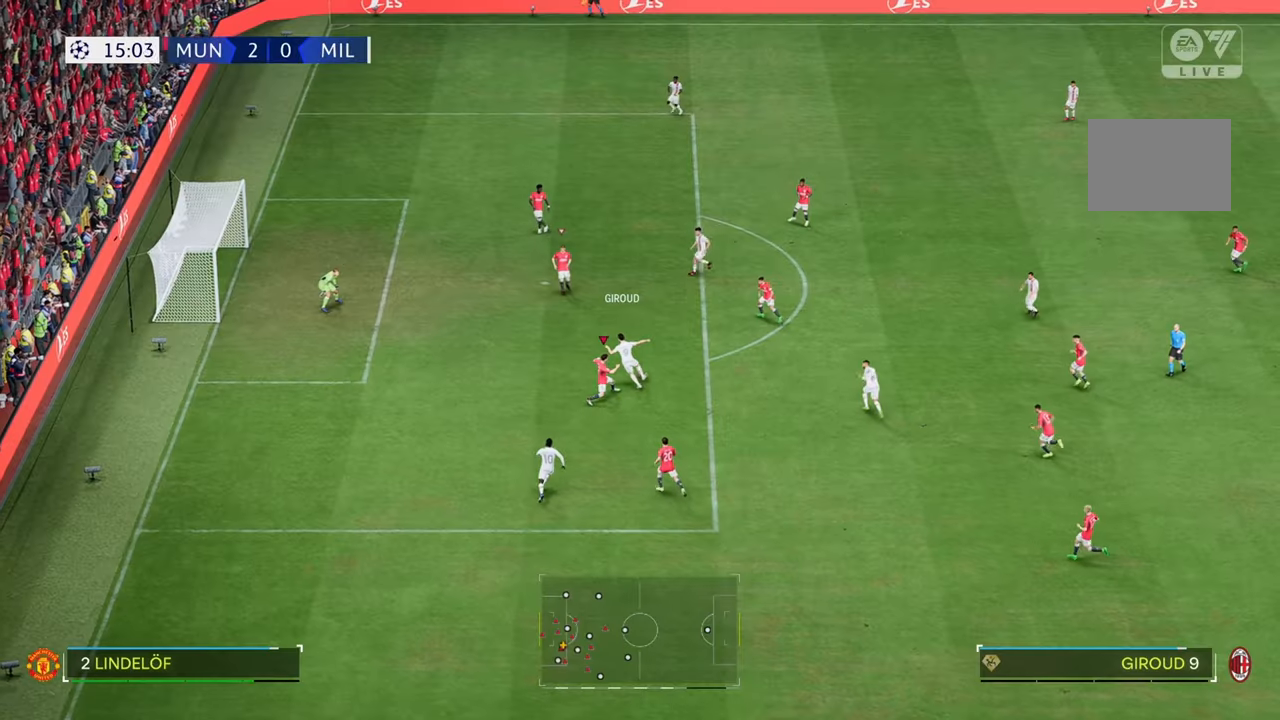
Gameplay with a controller (Xbox layout); each line is a JSON object with the inputs held at the frame after it. "events" lists button and stick changes between this image and that frame as [ms after this image, input, new state], when the widget could be followed in between. Not read: L3 R3.
{"buttons": ["R2"], "left_stick": "up-left", "right_stick": "center", "events": [[117, "left_stick", "up"], [250, "R2", "down"], [333, "left_stick", "up-left"]]}
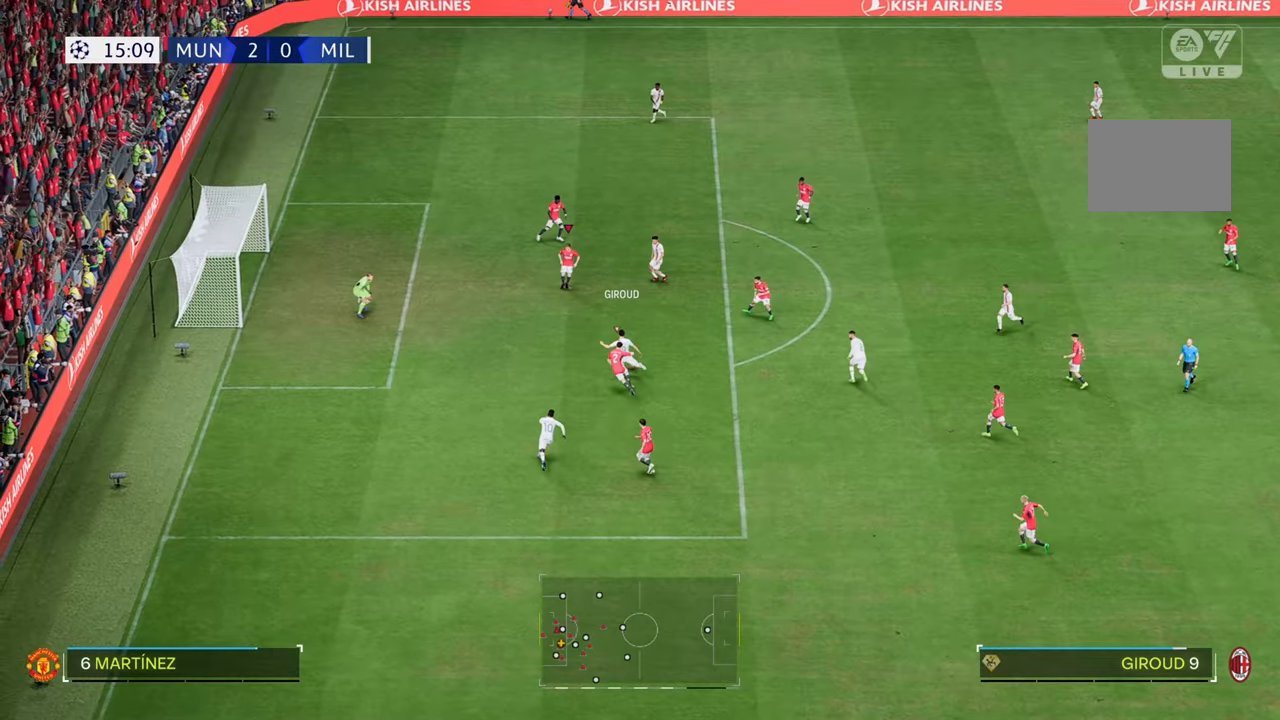
{"buttons": ["R2"], "left_stick": "down-left", "right_stick": "center", "events": [[117, "left_stick", "left"], [217, "left_stick", "down-left"]]}
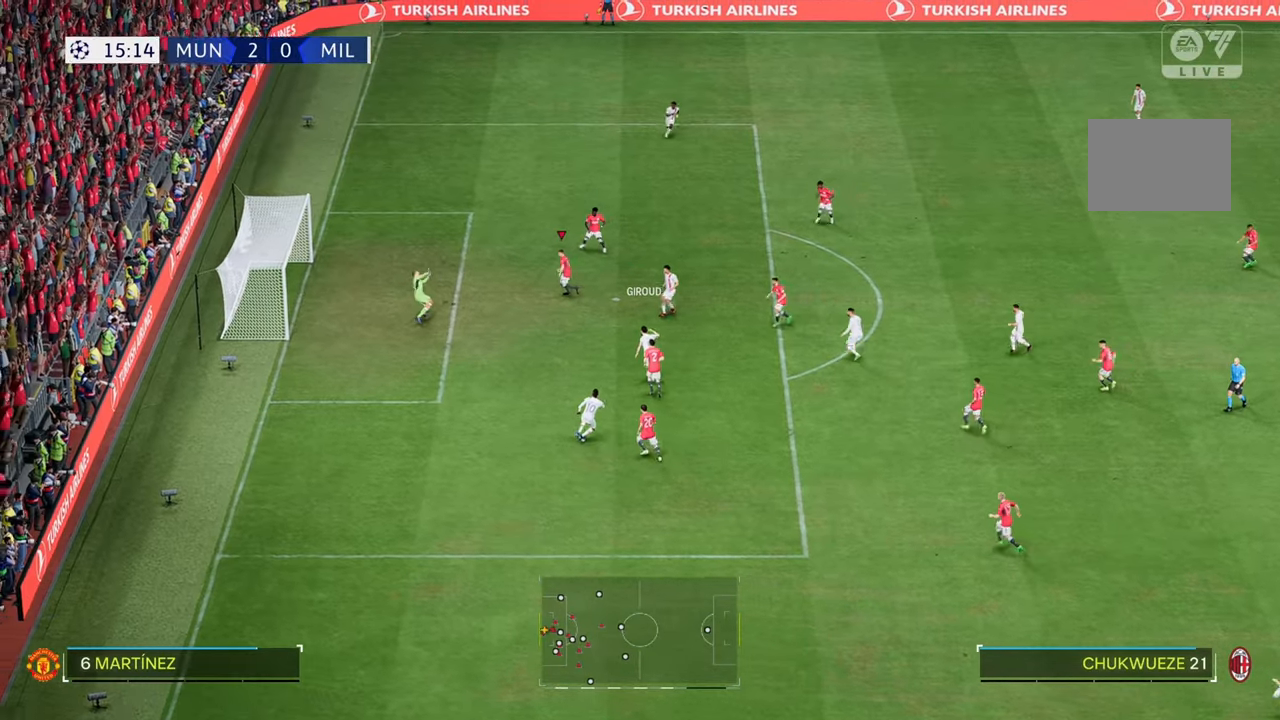
{"buttons": [], "left_stick": "down-left", "right_stick": "center", "events": [[450, "R2", "up"]]}
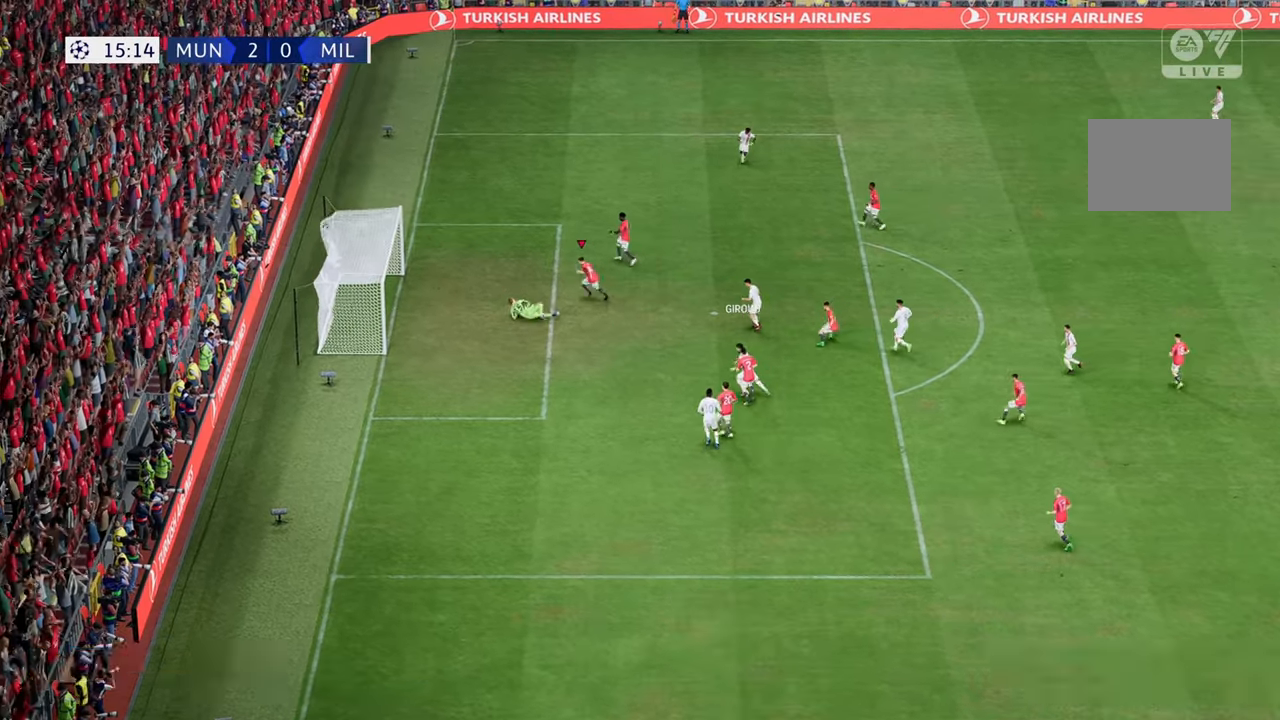
{"buttons": [], "left_stick": "down-left", "right_stick": "center", "events": []}
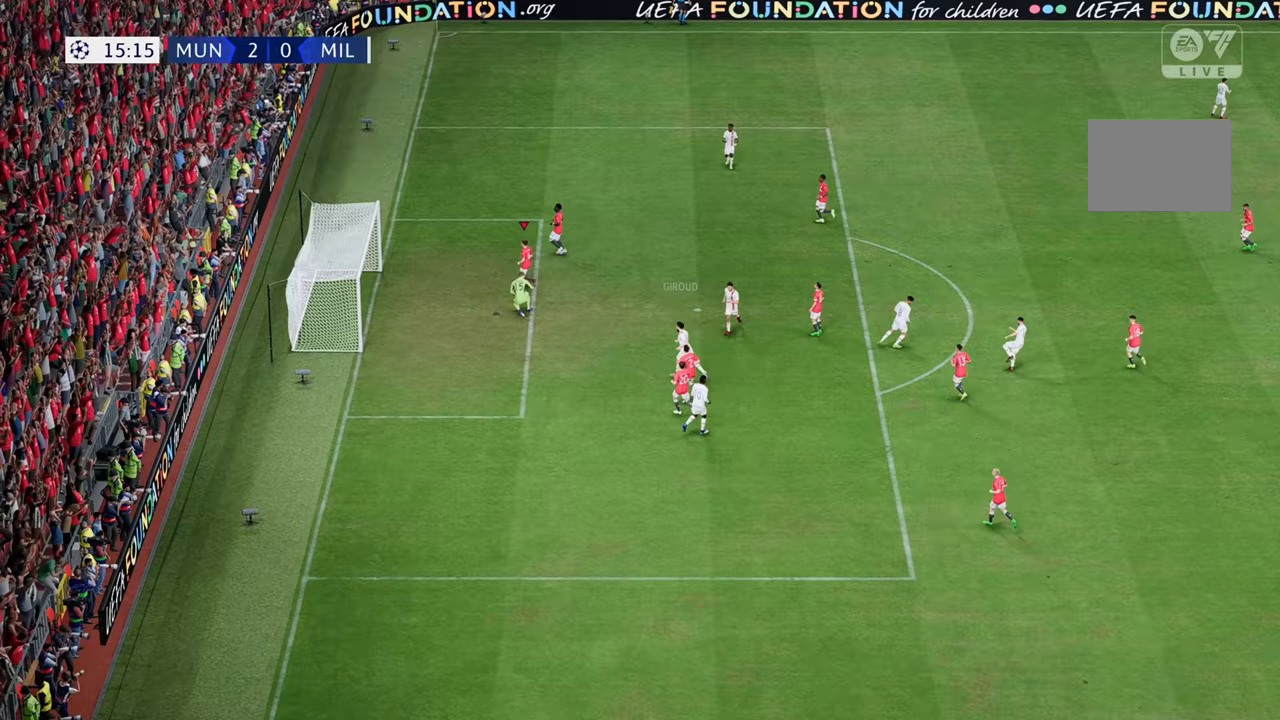
{"buttons": [], "left_stick": "center", "right_stick": "center", "events": [[250, "left_stick", "down"], [383, "left_stick", "center"]]}
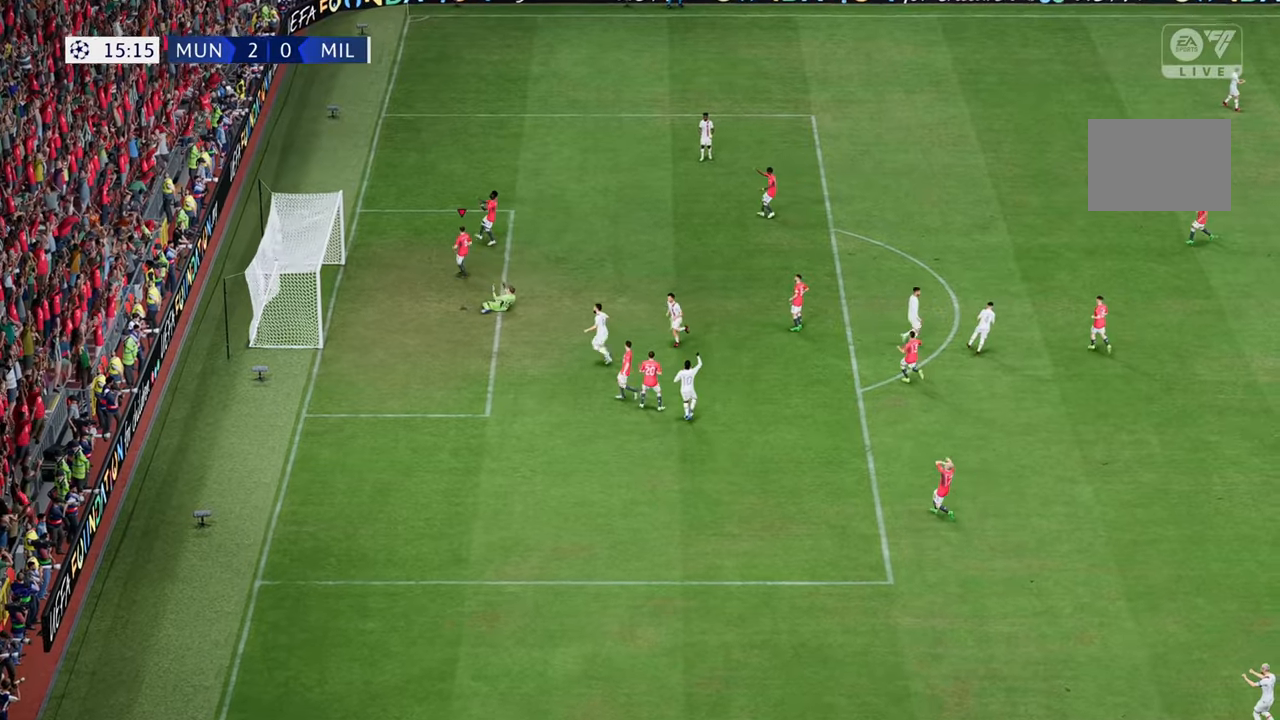
{"buttons": [], "left_stick": "center", "right_stick": "center", "events": []}
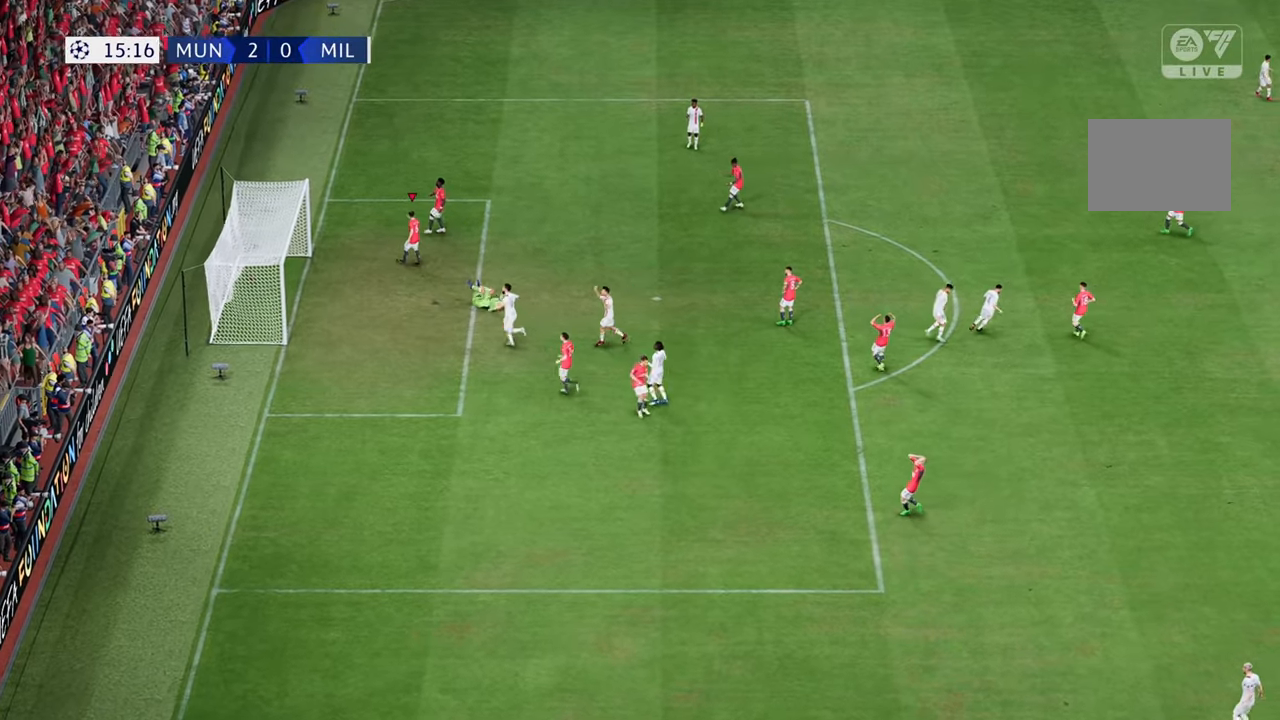
{"buttons": [], "left_stick": "center", "right_stick": "center", "events": []}